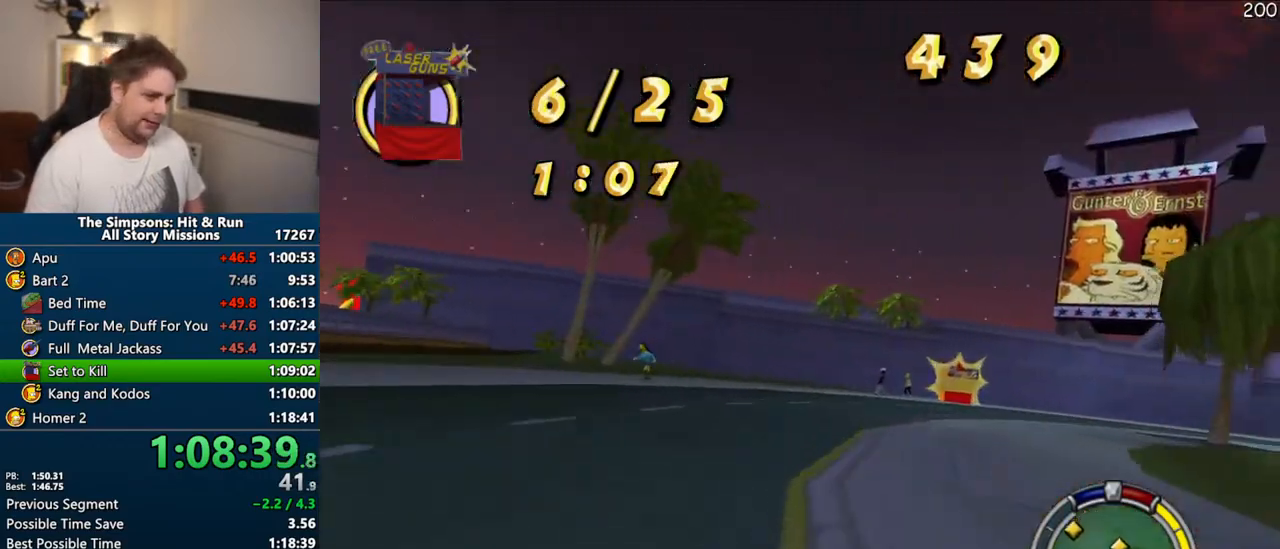
Gameplay with a controller (PlayStation layout); each line is a JSON object with the inputs held at the frame after it (dt_ms = milliseconds from this image to that frame). "events" lists button and stick changes between this image and that frame as [ms after this image, input, new state], when the widget could be followed in between. Not read: L3 R3.
{"dt_ms": 500, "buttons": [], "left_stick": "right", "right_stick": "center", "events": [[217, "CROSS", "up"]]}
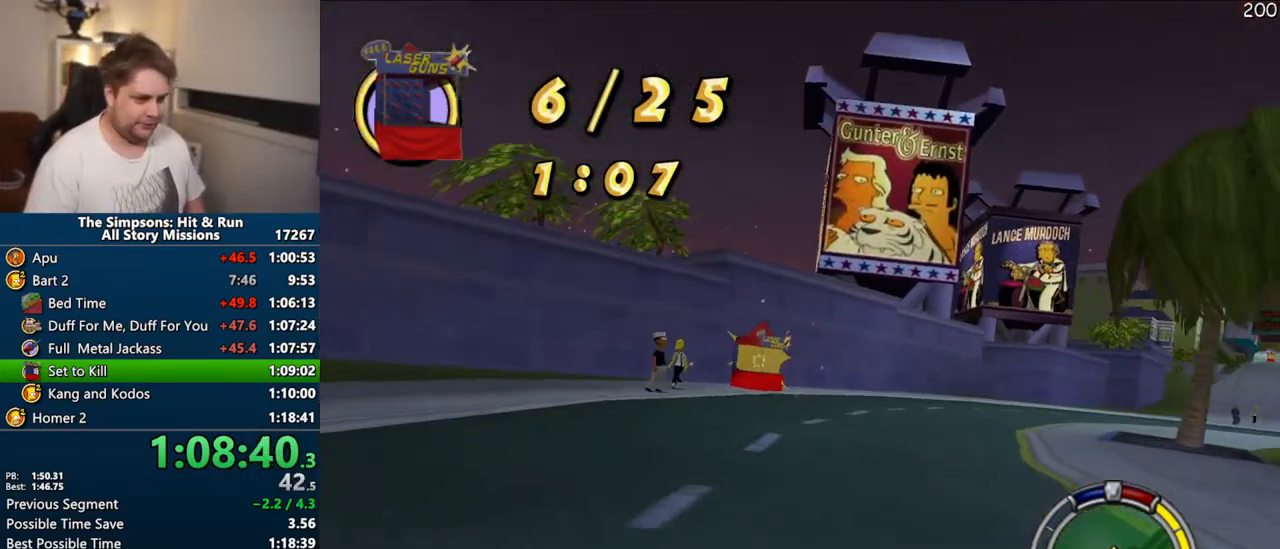
{"dt_ms": 500, "buttons": ["CROSS"], "left_stick": "right", "right_stick": "center", "events": [[150, "CROSS", "down"]]}
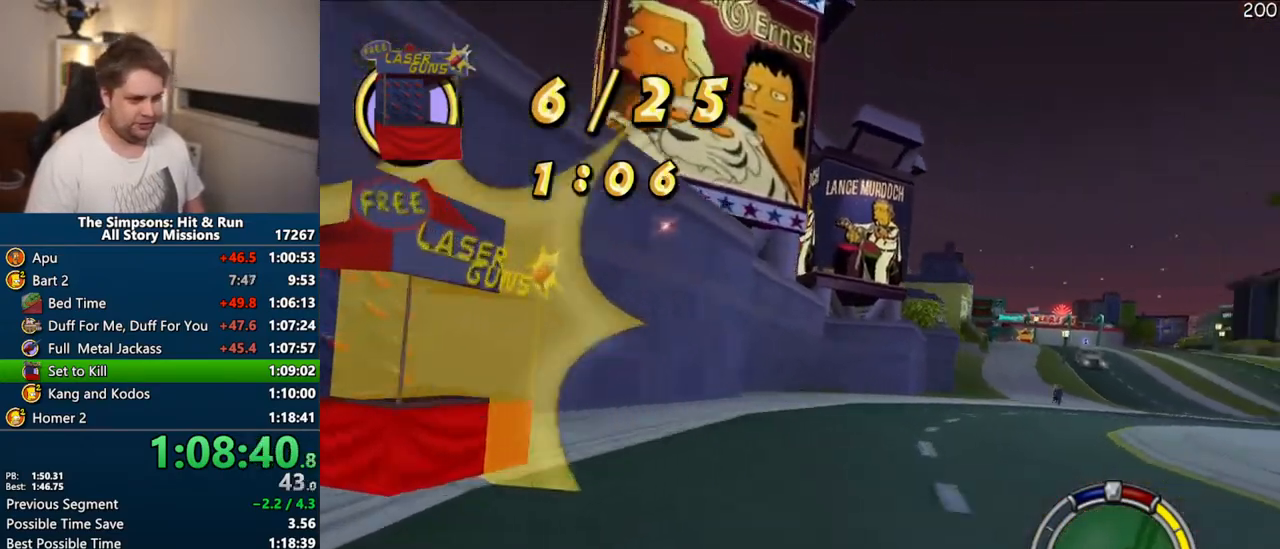
{"dt_ms": 500, "buttons": ["CROSS"], "left_stick": "center", "right_stick": "center", "events": [[50, "CROSS", "up"], [167, "CROSS", "down"], [383, "left_stick", "center"]]}
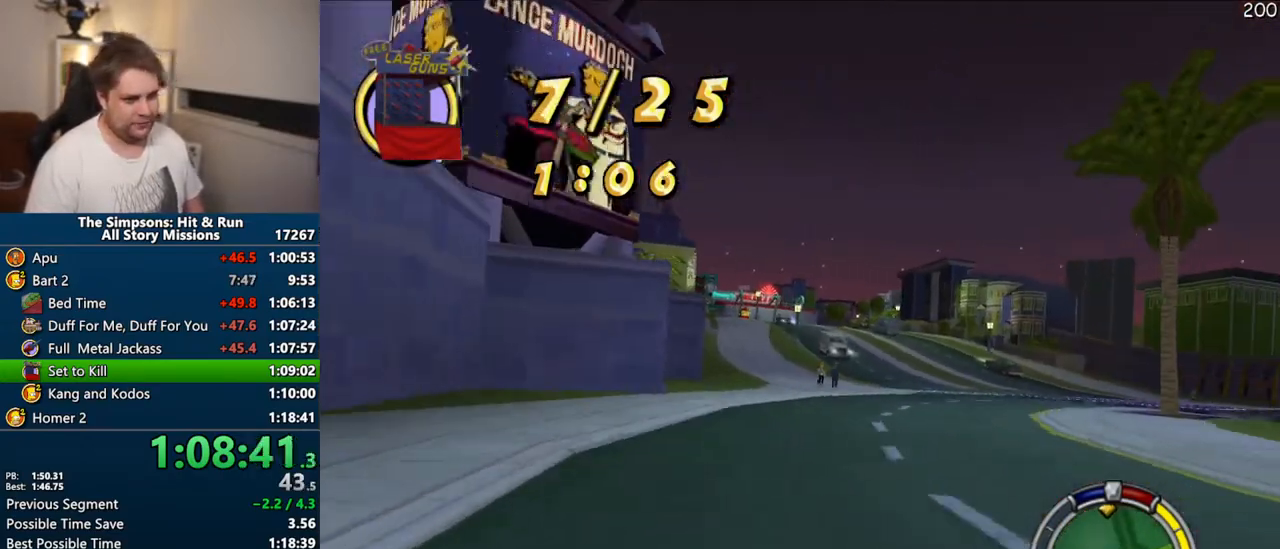
{"dt_ms": 500, "buttons": ["CROSS"], "left_stick": "center", "right_stick": "center", "events": []}
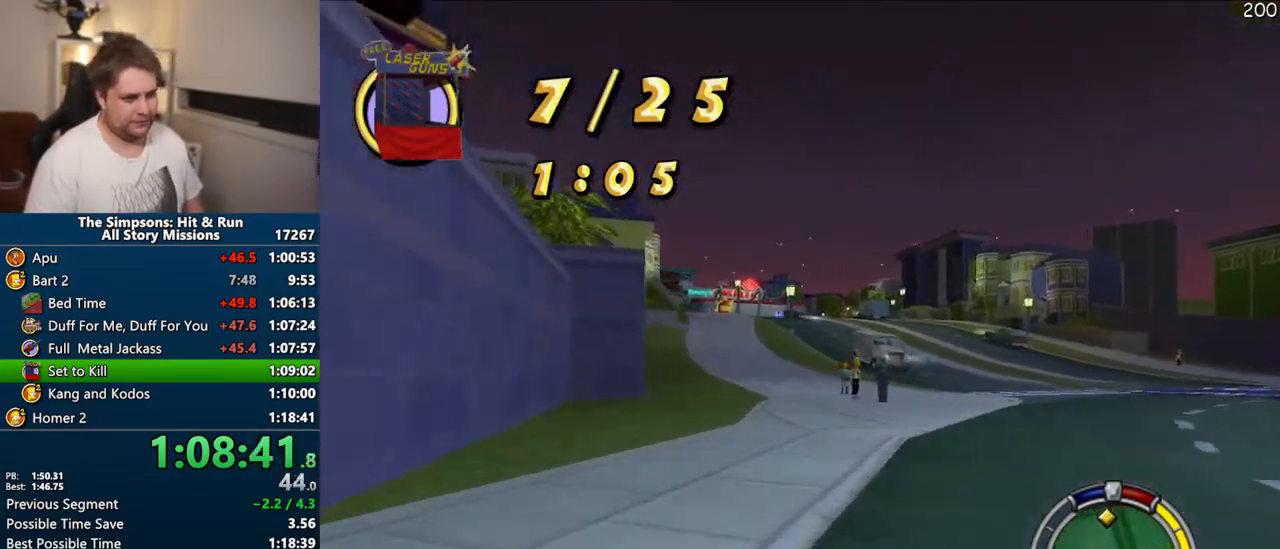
{"dt_ms": 500, "buttons": ["CROSS"], "left_stick": "center", "right_stick": "center", "events": []}
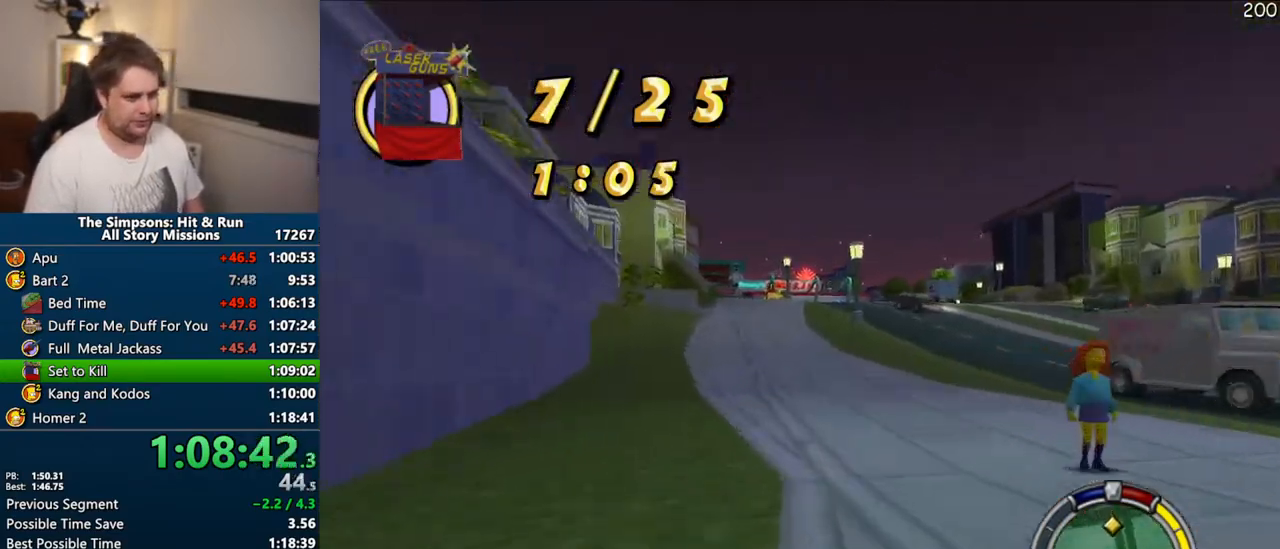
{"dt_ms": 500, "buttons": ["CROSS"], "left_stick": "left", "right_stick": "center", "events": [[500, "left_stick", "left"]]}
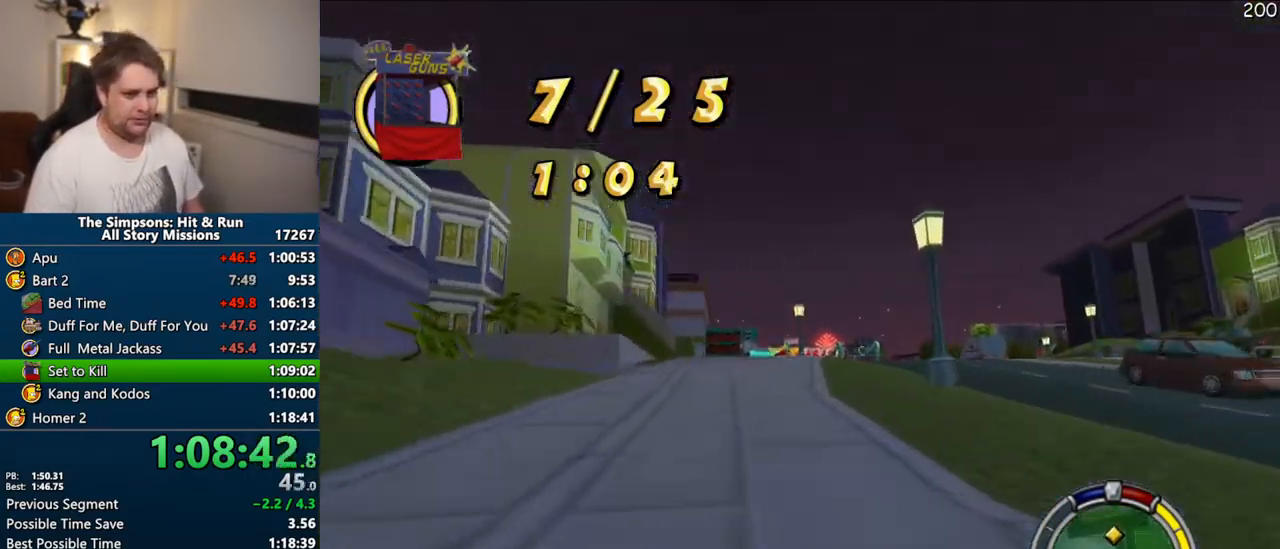
{"dt_ms": 500, "buttons": ["CROSS"], "left_stick": "center", "right_stick": "center", "events": [[83, "left_stick", "center"]]}
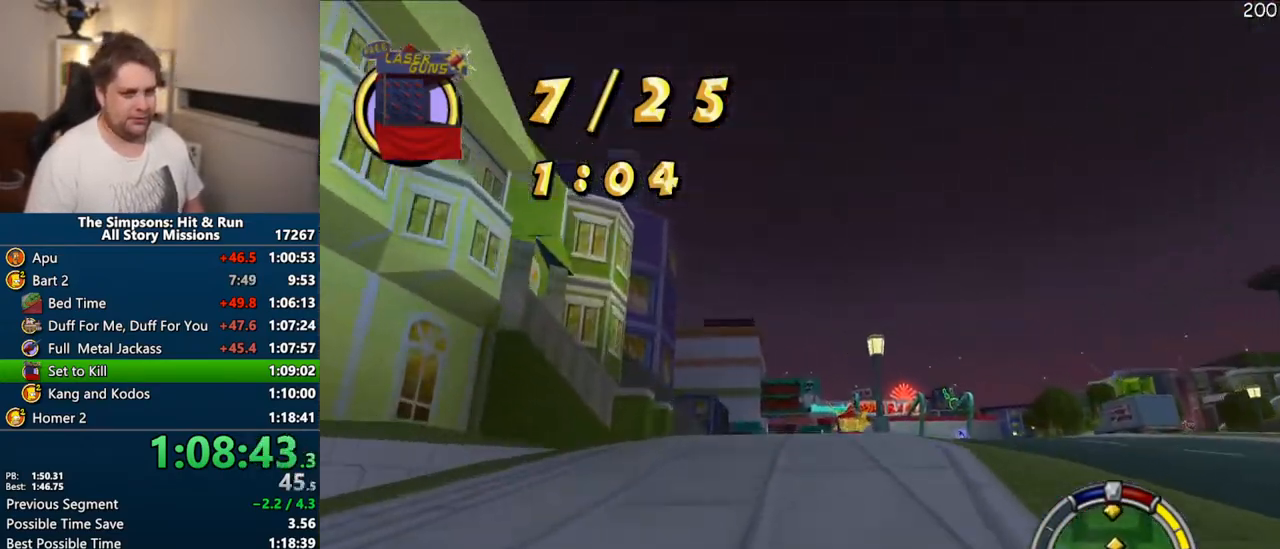
{"dt_ms": 500, "buttons": ["CROSS"], "left_stick": "center", "right_stick": "center", "events": []}
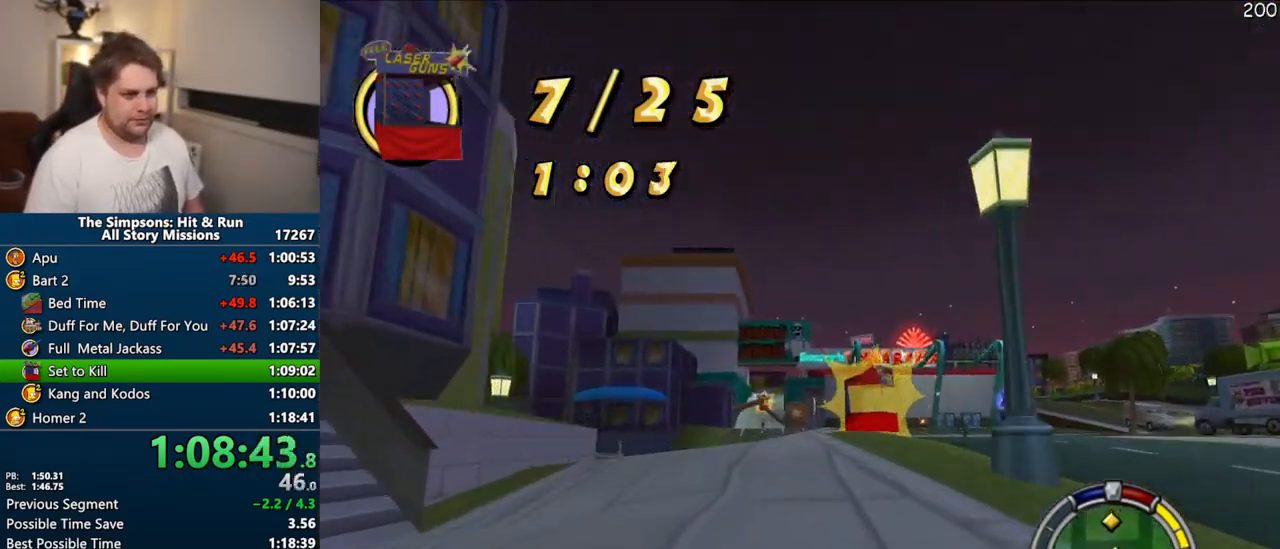
{"dt_ms": 500, "buttons": ["CROSS"], "left_stick": "left", "right_stick": "center", "events": [[433, "left_stick", "left"]]}
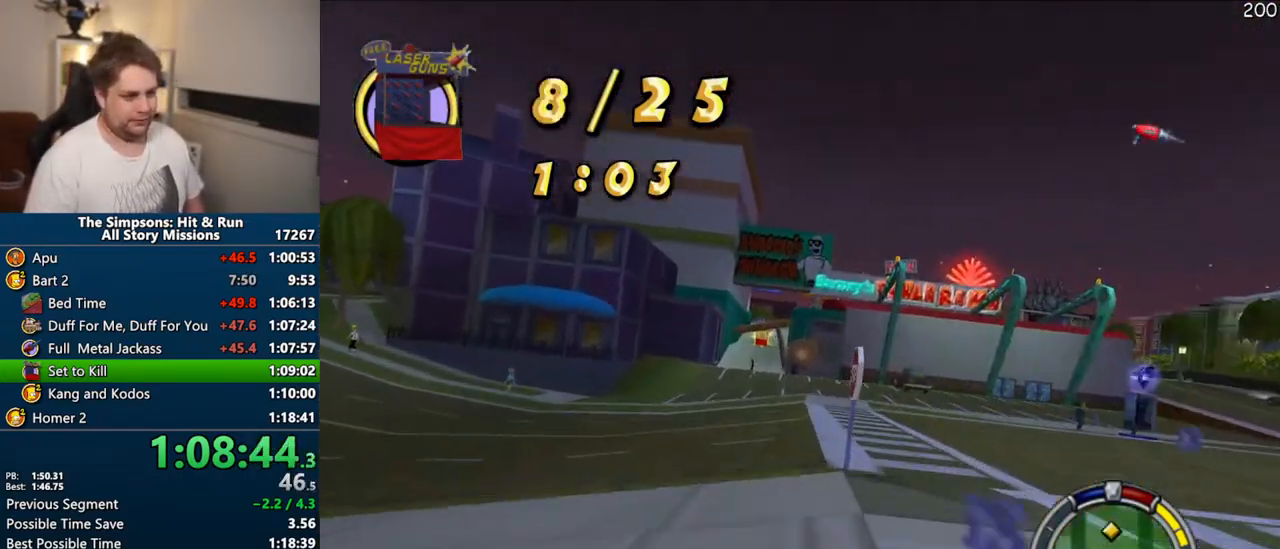
{"dt_ms": 500, "buttons": ["CROSS"], "left_stick": "center", "right_stick": "center", "events": [[50, "left_stick", "center"], [267, "left_stick", "right"], [417, "left_stick", "center"]]}
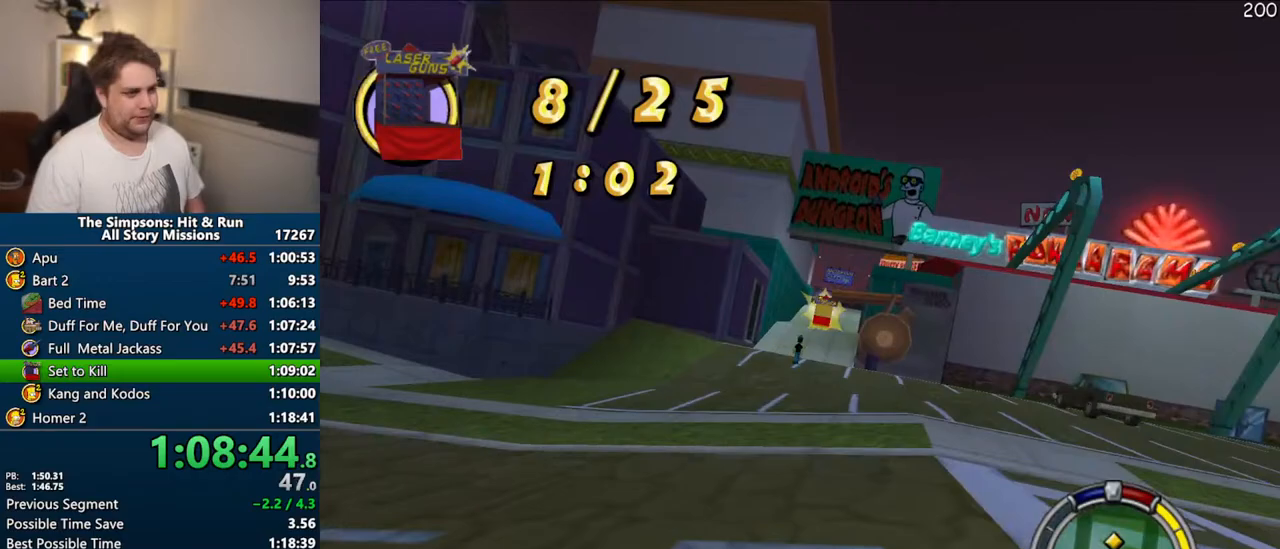
{"dt_ms": 500, "buttons": ["CROSS"], "left_stick": "center", "right_stick": "center", "events": [[17, "left_stick", "right"], [67, "left_stick", "center"], [283, "left_stick", "right"], [417, "left_stick", "center"]]}
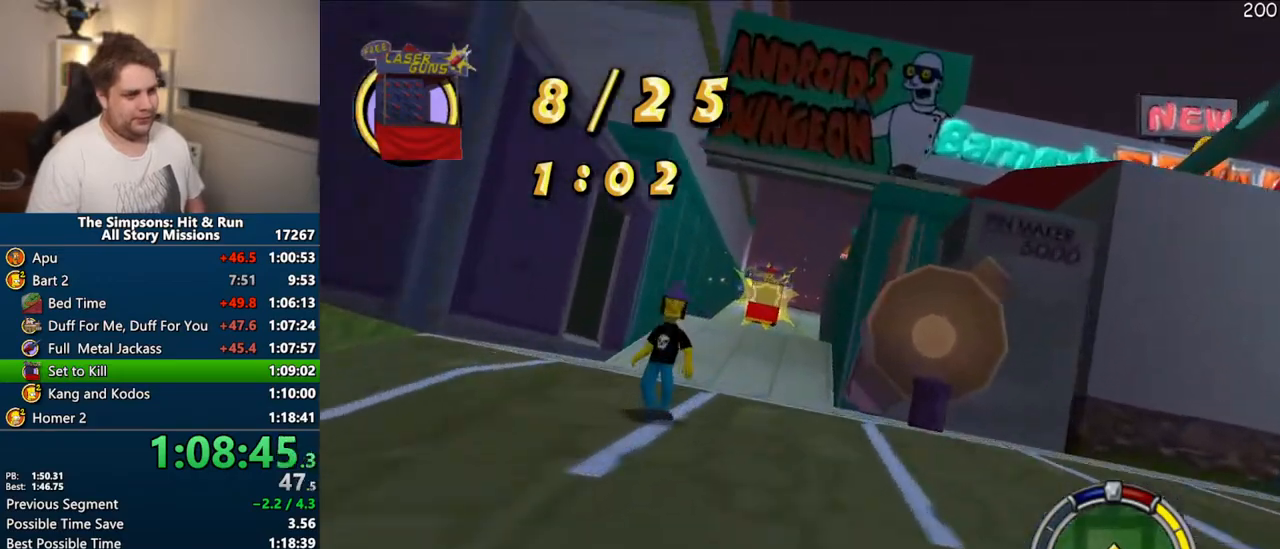
{"dt_ms": 500, "buttons": ["CROSS"], "left_stick": "center", "right_stick": "center", "events": []}
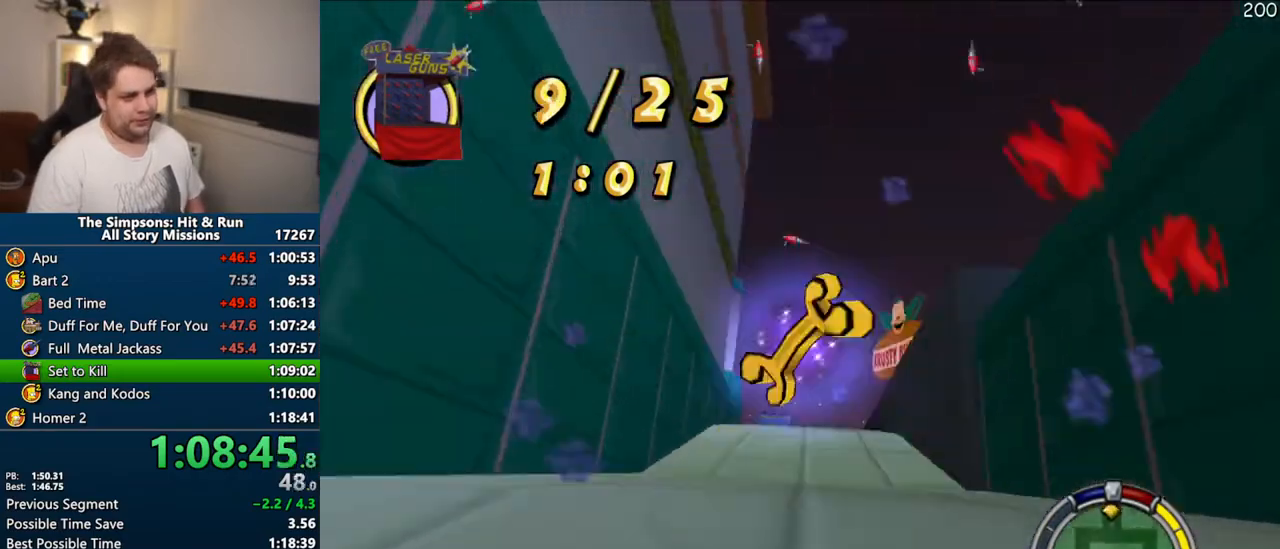
{"dt_ms": 500, "buttons": ["CROSS"], "left_stick": "center", "right_stick": "center", "events": []}
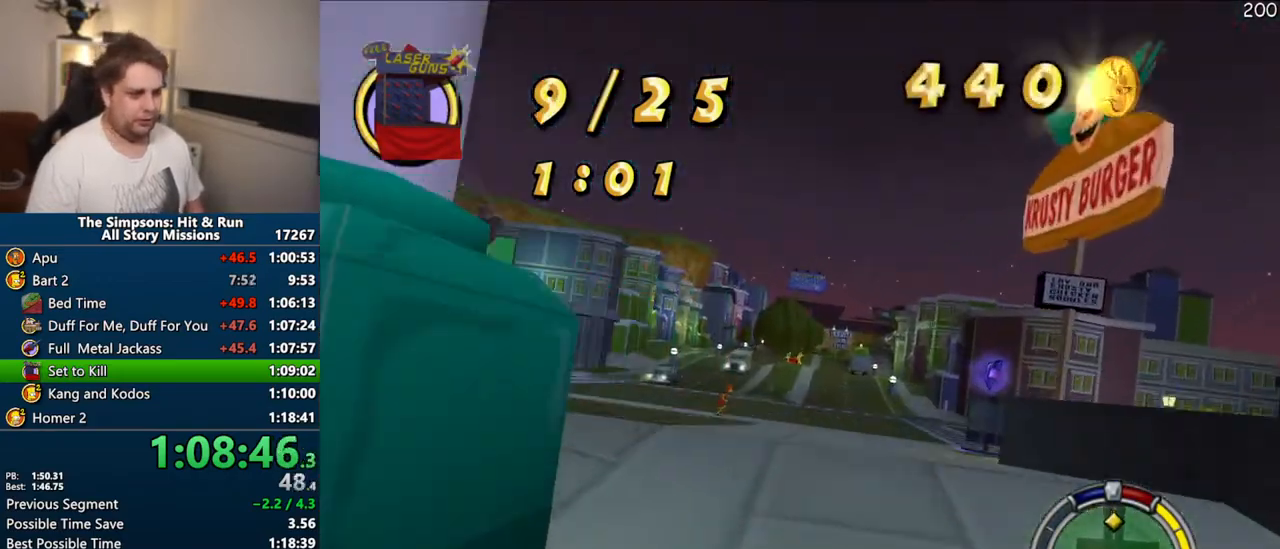
{"dt_ms": 500, "buttons": ["CROSS"], "left_stick": "left", "right_stick": "center", "events": [[167, "left_stick", "left"]]}
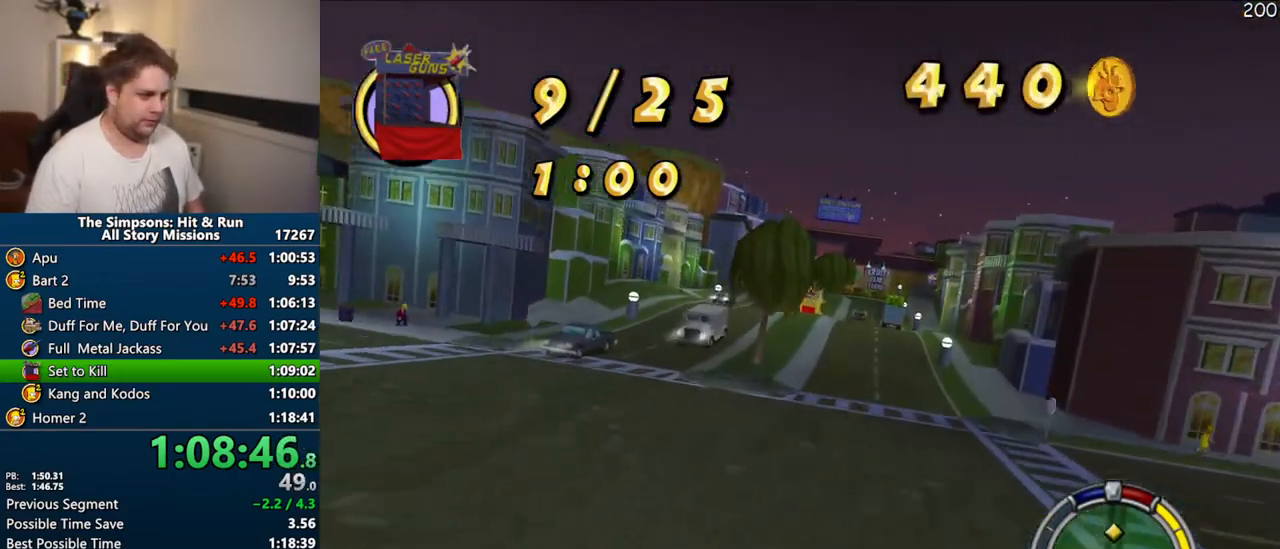
{"dt_ms": 500, "buttons": ["CROSS"], "left_stick": "center", "right_stick": "down", "events": [[33, "left_stick", "center"], [367, "right_stick", "down"]]}
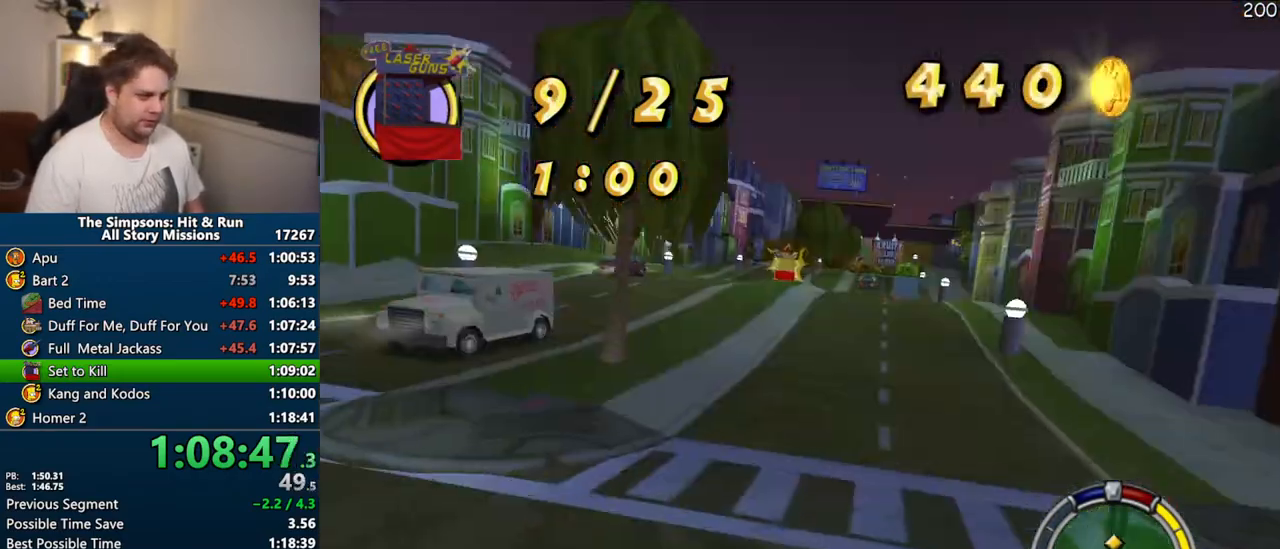
{"dt_ms": 500, "buttons": ["CROSS"], "left_stick": "up", "right_stick": "down", "events": [[17, "right_stick", "center"], [350, "left_stick", "left"], [417, "right_stick", "down"], [483, "left_stick", "up"]]}
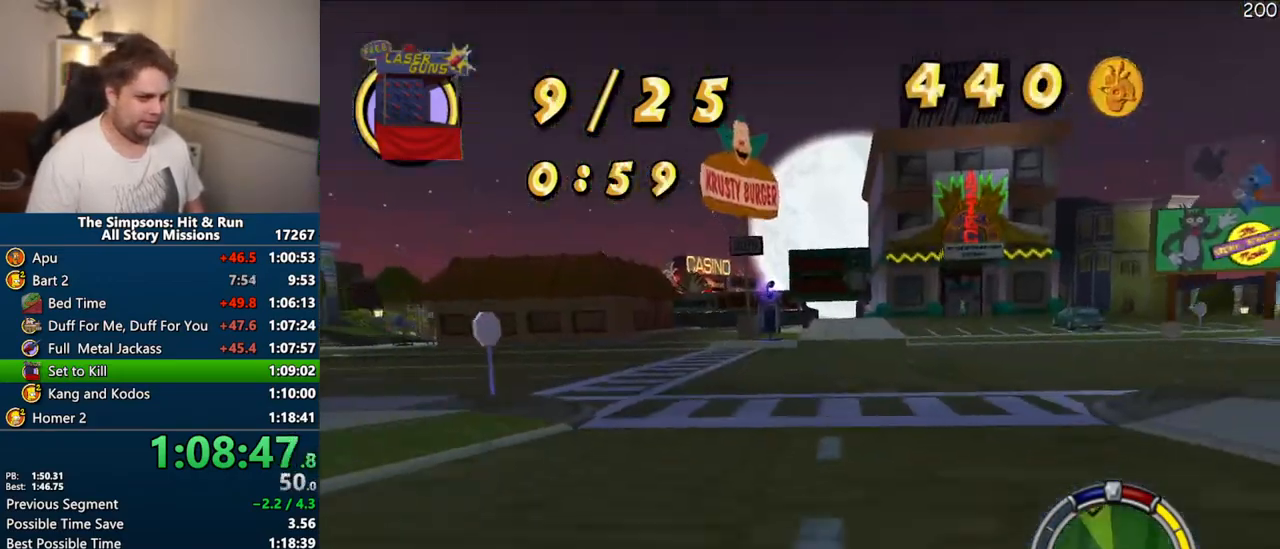
{"dt_ms": 500, "buttons": ["CROSS"], "left_stick": "center", "right_stick": "center", "events": [[33, "left_stick", "center"], [117, "right_stick", "center"]]}
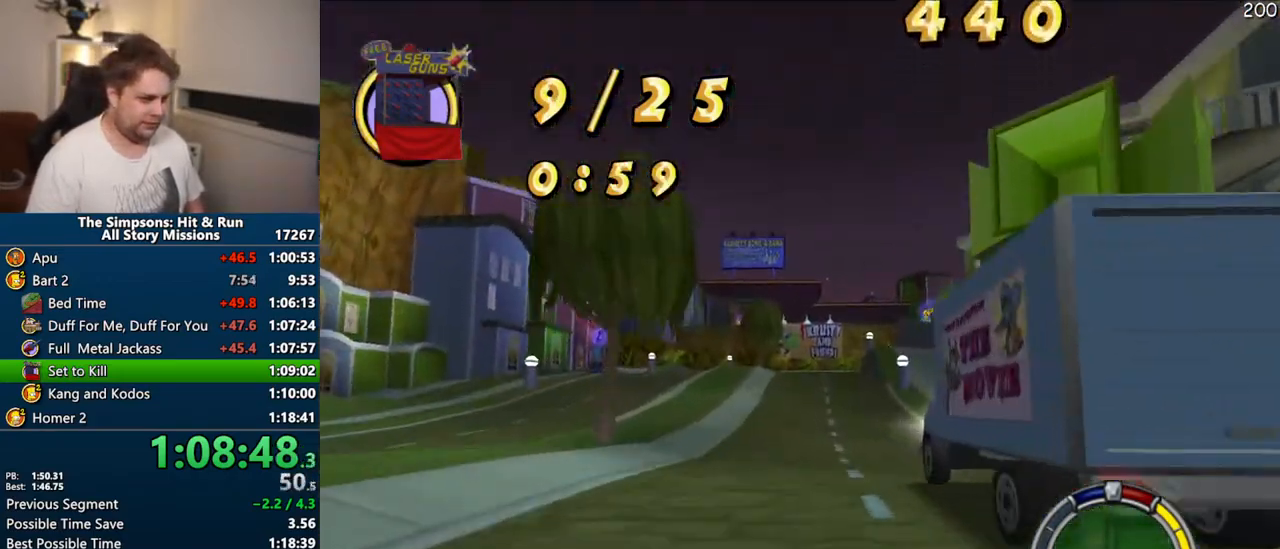
{"dt_ms": 500, "buttons": ["CROSS"], "left_stick": "center", "right_stick": "center", "events": []}
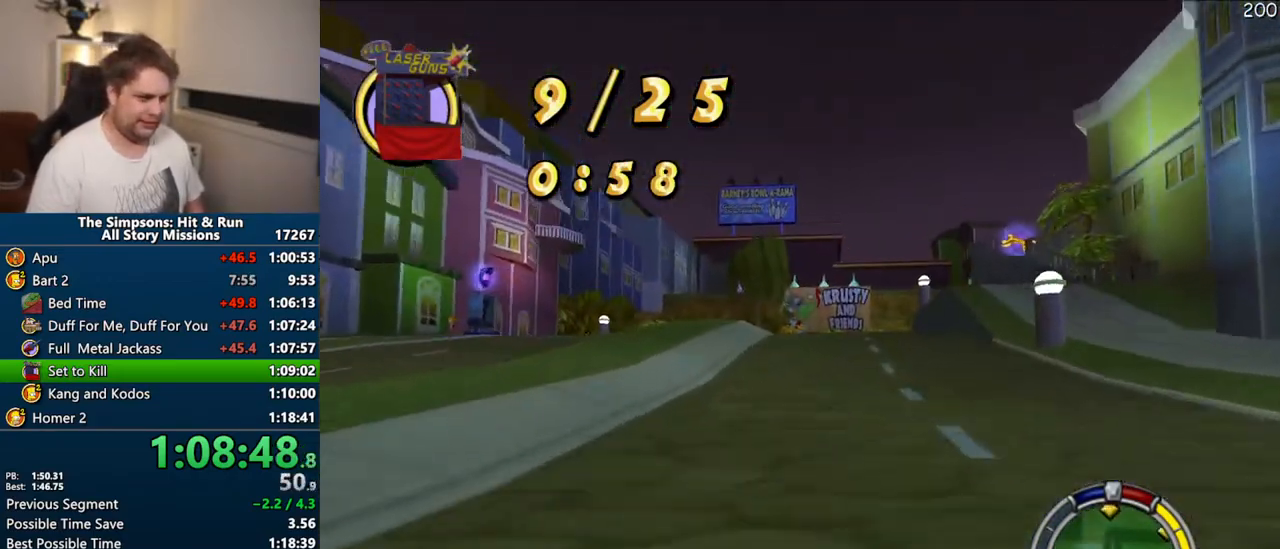
{"dt_ms": 500, "buttons": ["CROSS", "R1"], "left_stick": "center", "right_stick": "center", "events": [[33, "R1", "down"], [133, "left_stick", "right"], [450, "left_stick", "center"]]}
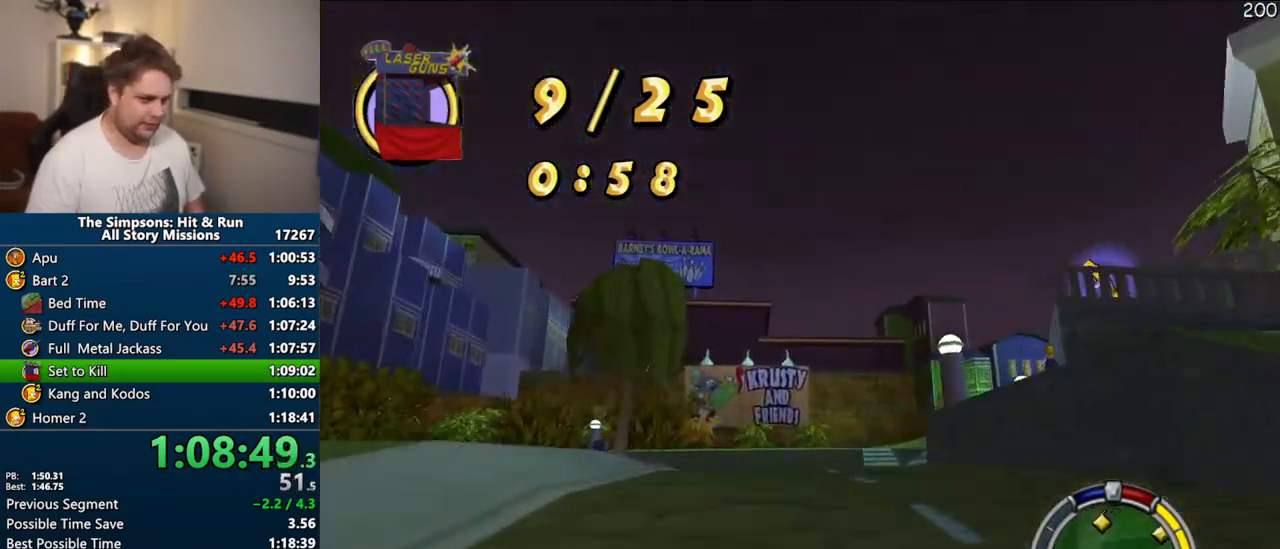
{"dt_ms": 500, "buttons": ["R1"], "left_stick": "right", "right_stick": "center", "events": [[117, "left_stick", "right"], [133, "CROSS", "up"], [333, "left_stick", "center"], [417, "left_stick", "right"]]}
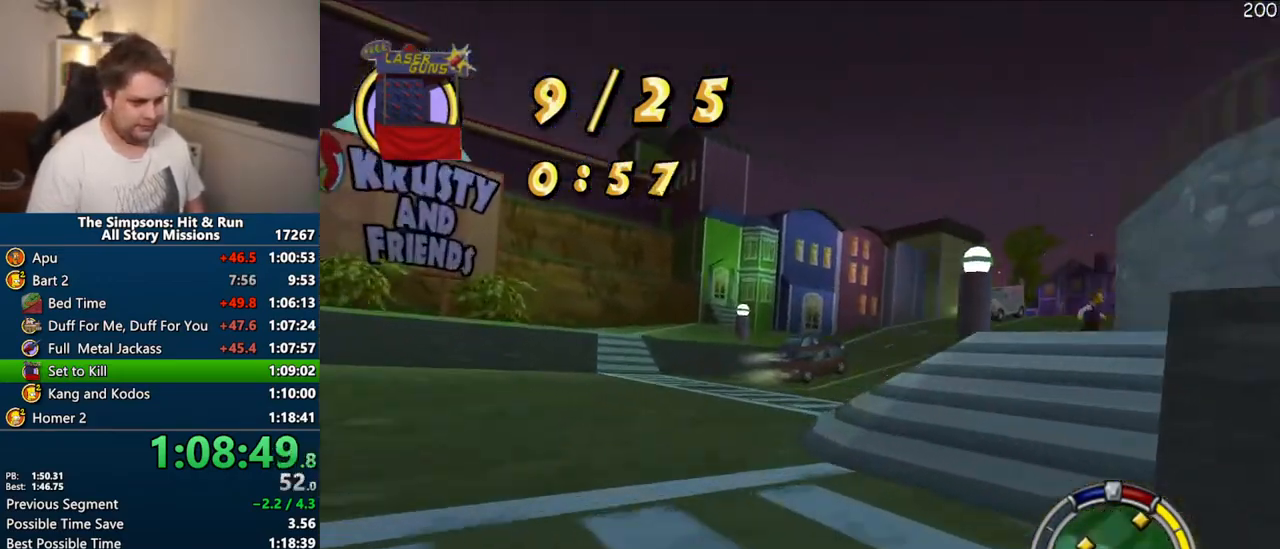
{"dt_ms": 500, "buttons": ["CROSS"], "left_stick": "center", "right_stick": "center", "events": [[67, "R1", "up"], [250, "left_stick", "center"], [350, "CROSS", "down"]]}
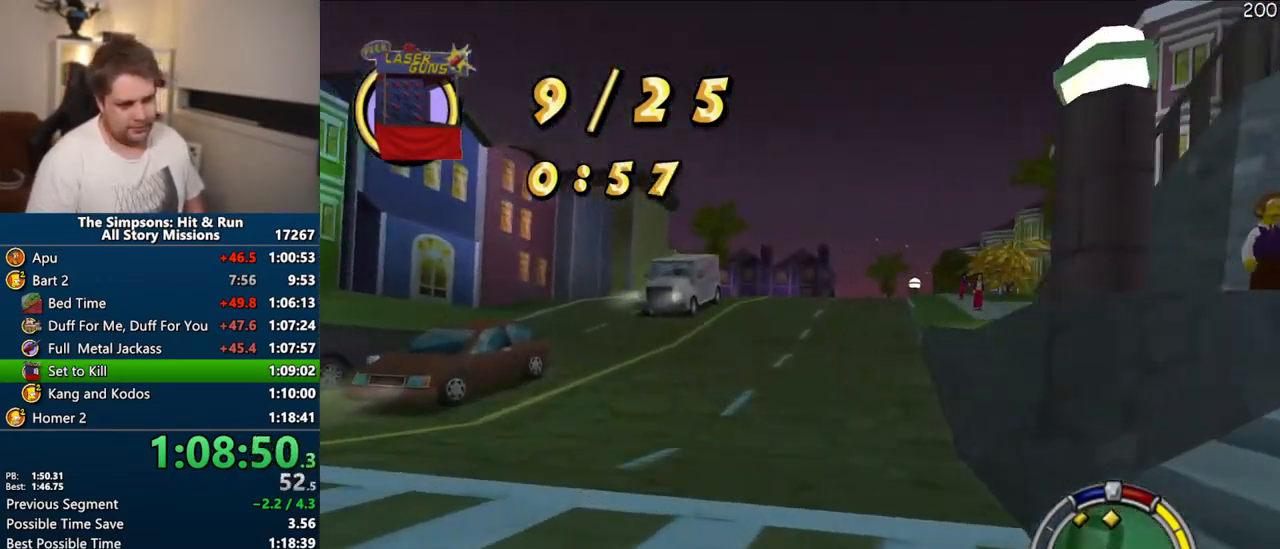
{"dt_ms": 500, "buttons": ["CROSS"], "left_stick": "center", "right_stick": "center", "events": [[133, "left_stick", "right"], [250, "left_stick", "center"]]}
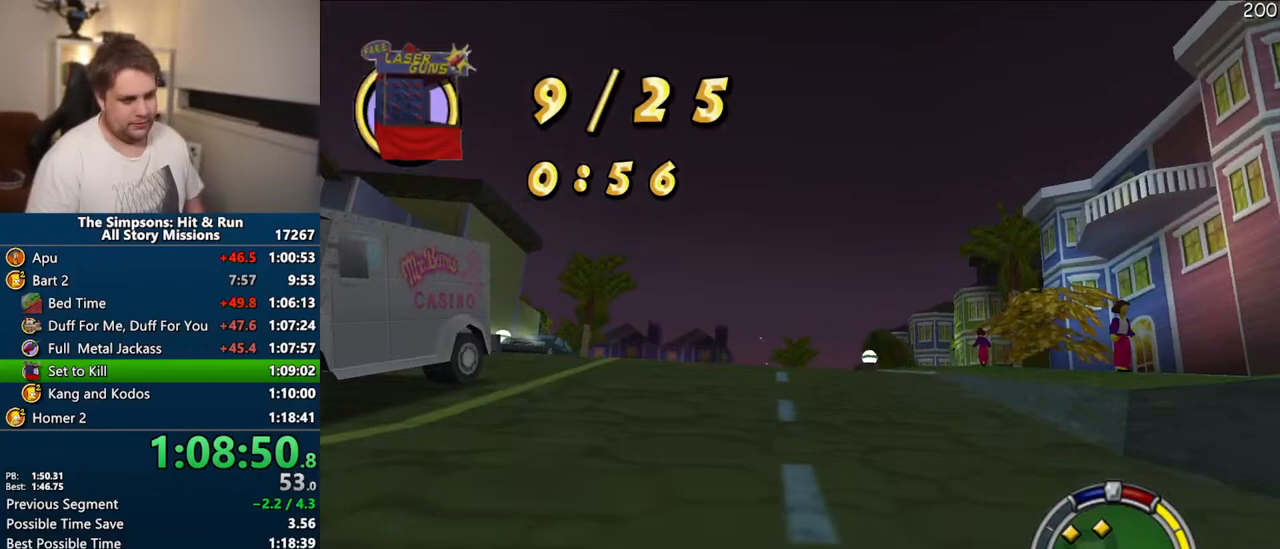
{"dt_ms": 500, "buttons": ["CROSS"], "left_stick": "center", "right_stick": "center", "events": [[267, "CROSS", "up"], [300, "left_stick", "right"], [383, "CROSS", "down"], [433, "left_stick", "center"]]}
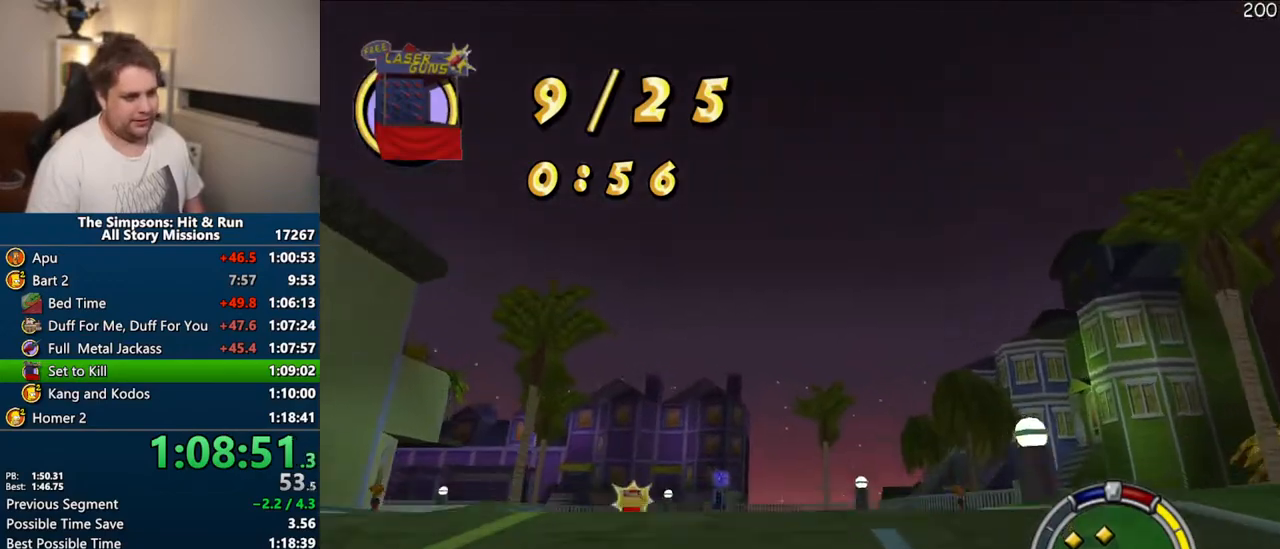
{"dt_ms": 500, "buttons": ["CROSS"], "left_stick": "center", "right_stick": "center", "events": [[33, "CROSS", "up"], [133, "CROSS", "down"]]}
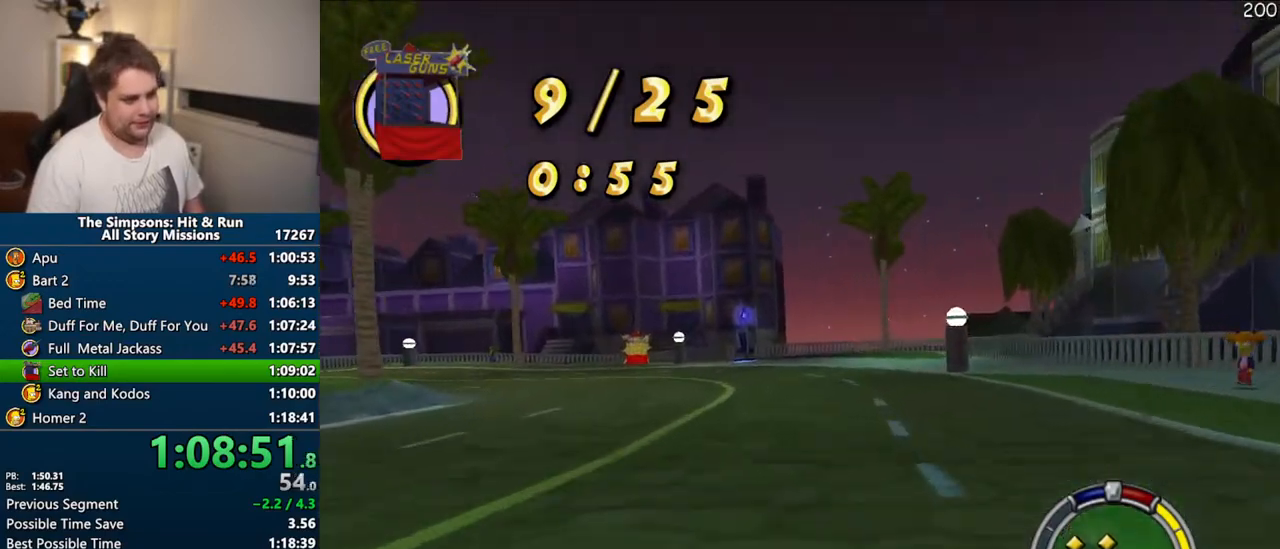
{"dt_ms": 1000, "buttons": ["CROSS", "R1"], "left_stick": "center", "right_stick": "center"}
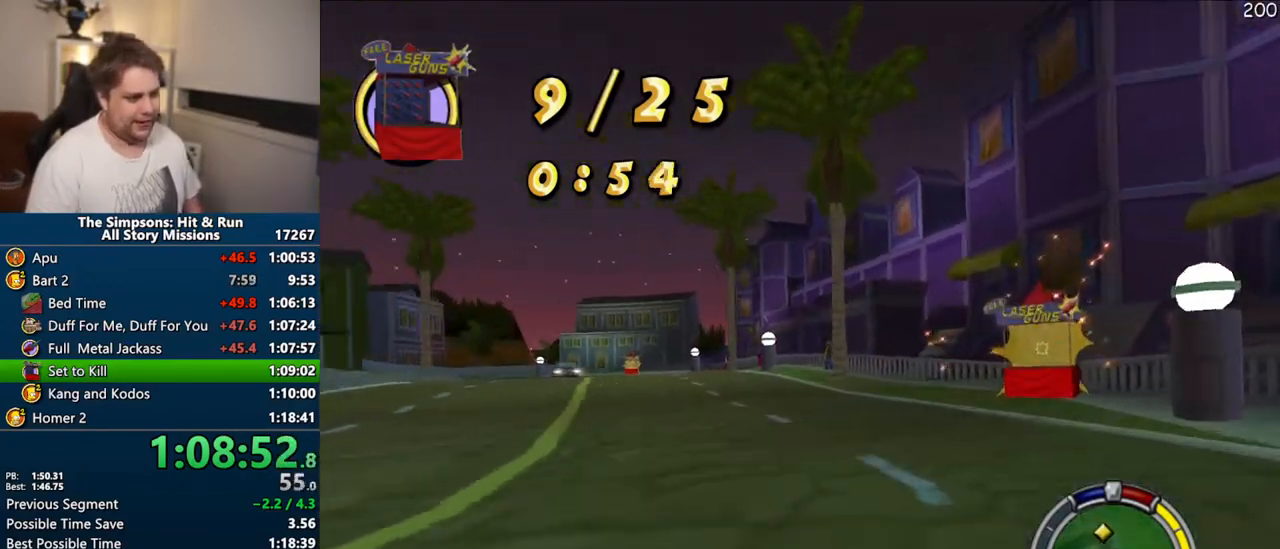
{"dt_ms": 500, "buttons": ["CROSS"], "left_stick": "center", "right_stick": "center", "events": [[117, "CROSS", "up"], [133, "R1", "up"], [250, "CROSS", "down"]]}
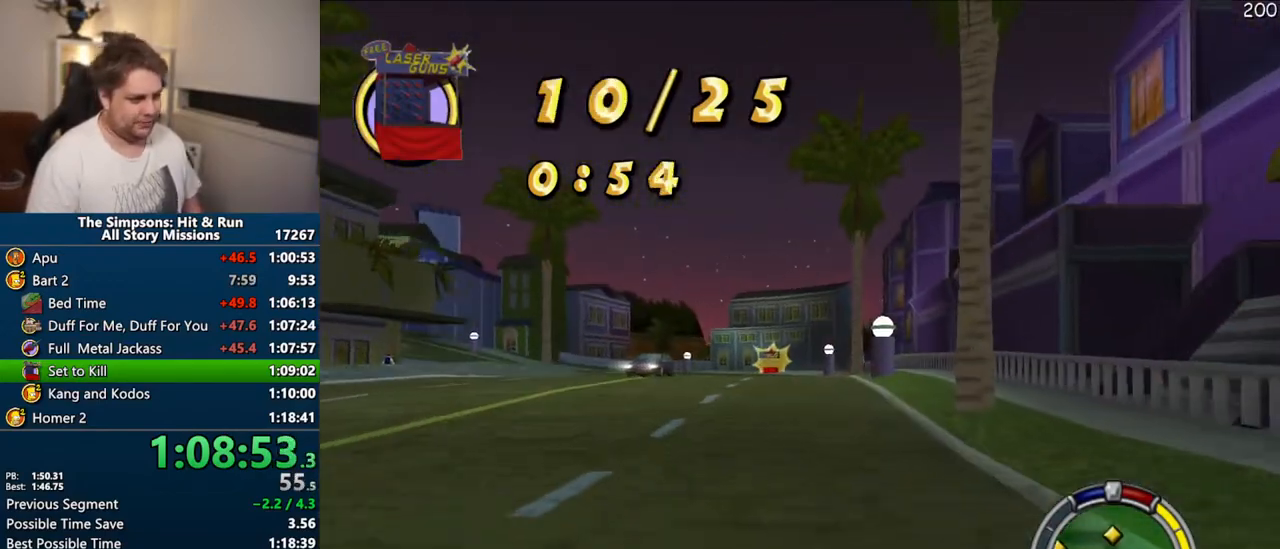
{"dt_ms": 500, "buttons": ["CROSS"], "left_stick": "center", "right_stick": "center", "events": [[17, "left_stick", "left"], [167, "left_stick", "center"], [283, "left_stick", "right"], [400, "left_stick", "center"]]}
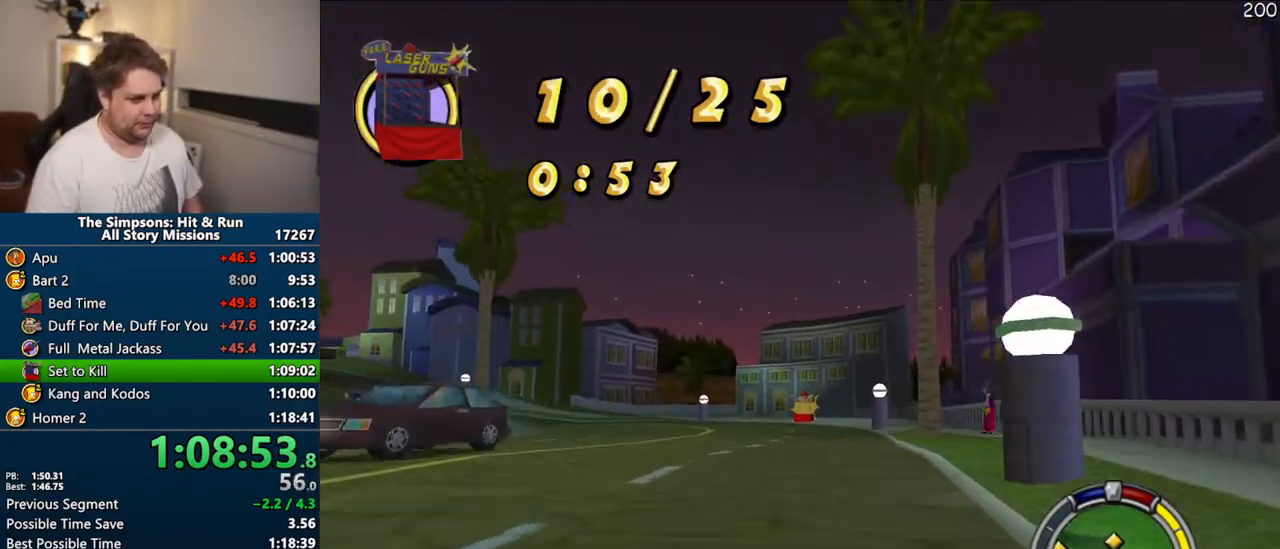
{"dt_ms": 500, "buttons": ["CROSS"], "left_stick": "left", "right_stick": "center", "events": [[33, "left_stick", "right"], [183, "left_stick", "center"], [350, "left_stick", "left"]]}
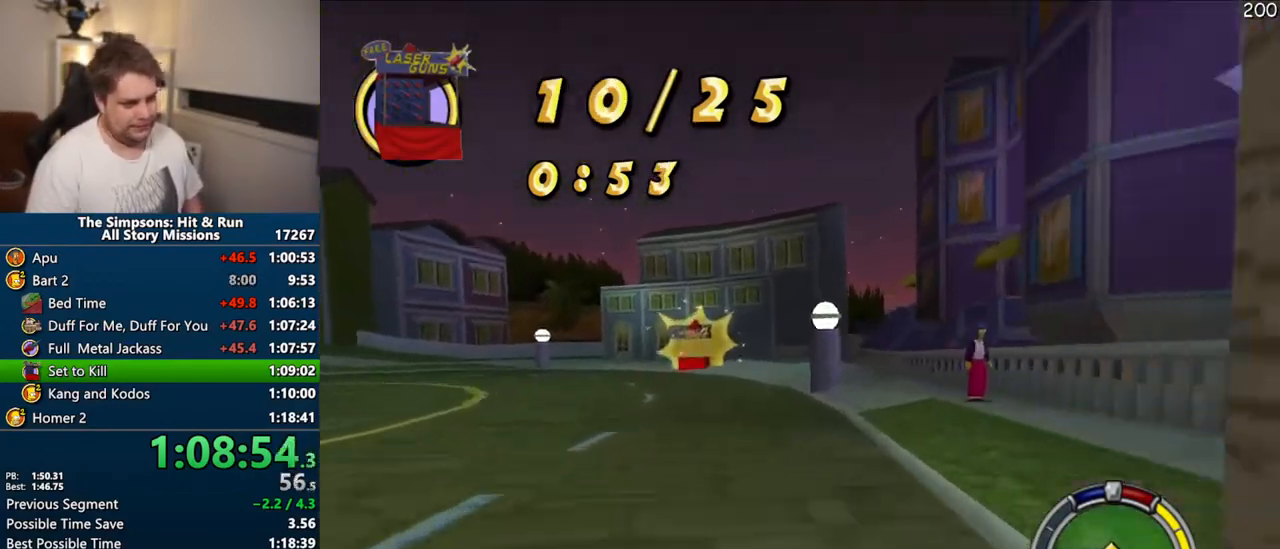
{"dt_ms": 500, "buttons": ["R1"], "left_stick": "center", "right_stick": "center", "events": [[117, "R1", "down"], [200, "left_stick", "center"], [283, "CROSS", "up"]]}
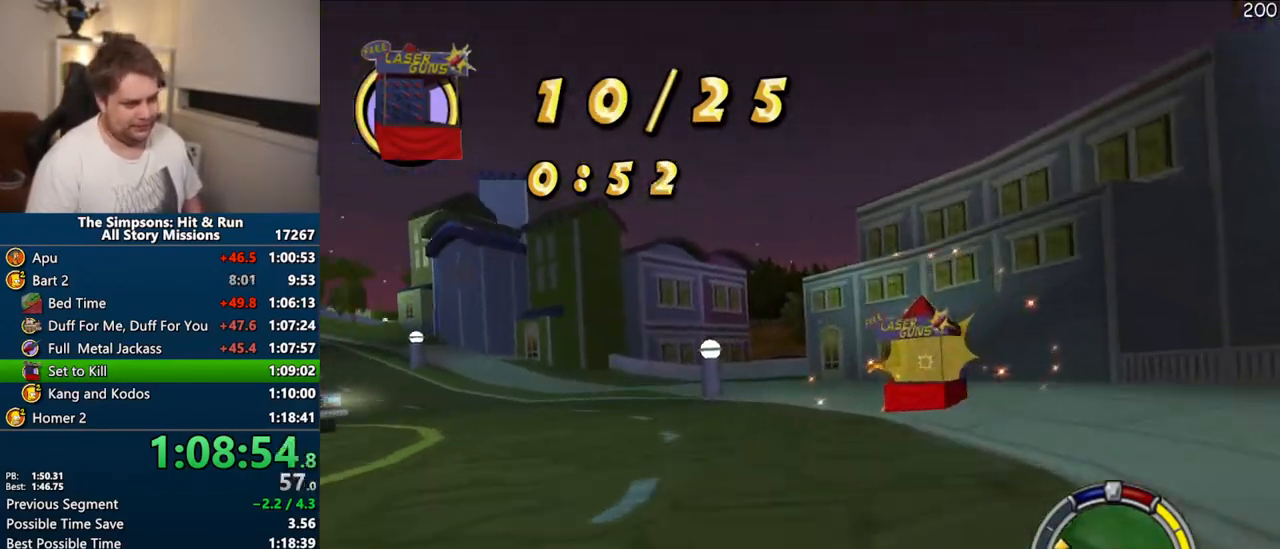
{"dt_ms": 1000, "buttons": ["CROSS"], "left_stick": "left", "right_stick": "center"}